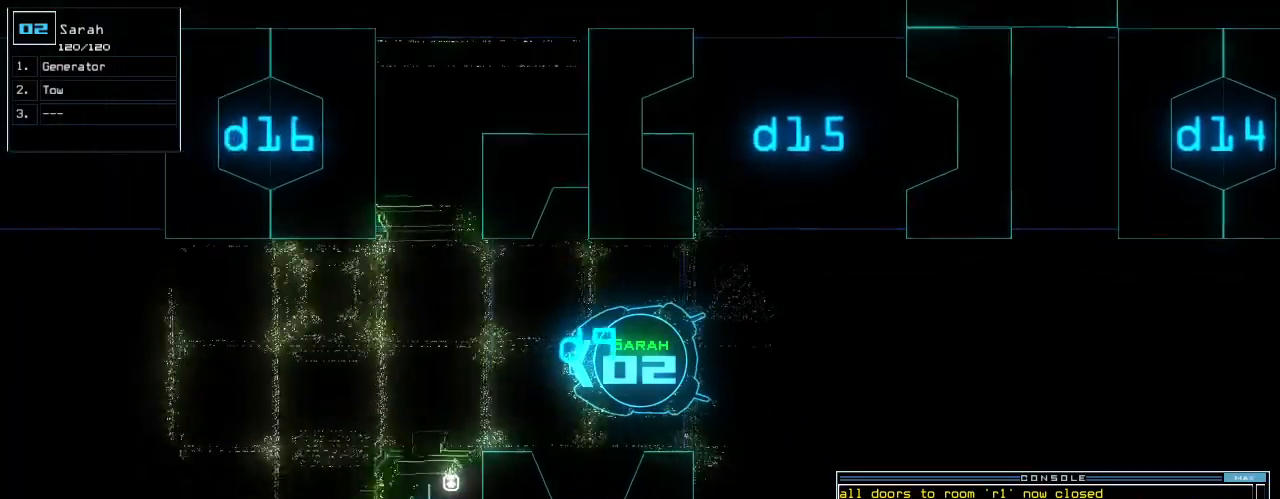
Gameplay with keyboard; each line is a JSON object with the keys held at the frame after it. "events" lists presses ("down") and releases ("up") of ".", "0", "1", "2", "3", "4", "5", "6", "7", "8", "9", "a", "b", "backspace", "c", "caps_lock", "comma", "ctrl_l", "ctrl_r", "d", "down", "e", "equals", "escape", "f", "f8", "g", "h", "i", "j", "k", "l", "left", "m", "minus", "n", "o", "p", "q", "quote", "r", "return", "right", "s", "semicolon", "shift_l", "shift_r", "space", "t", "tab", "tilde", "u", "up", "v", "w", "x", "y" and "z" between this image and that frame as [ms after this image, input, new state], when the widget could be followed in between. No other keys are recorded. Mouse input is not recorded. Not read: other_keys.
{"keys": ["space"]}
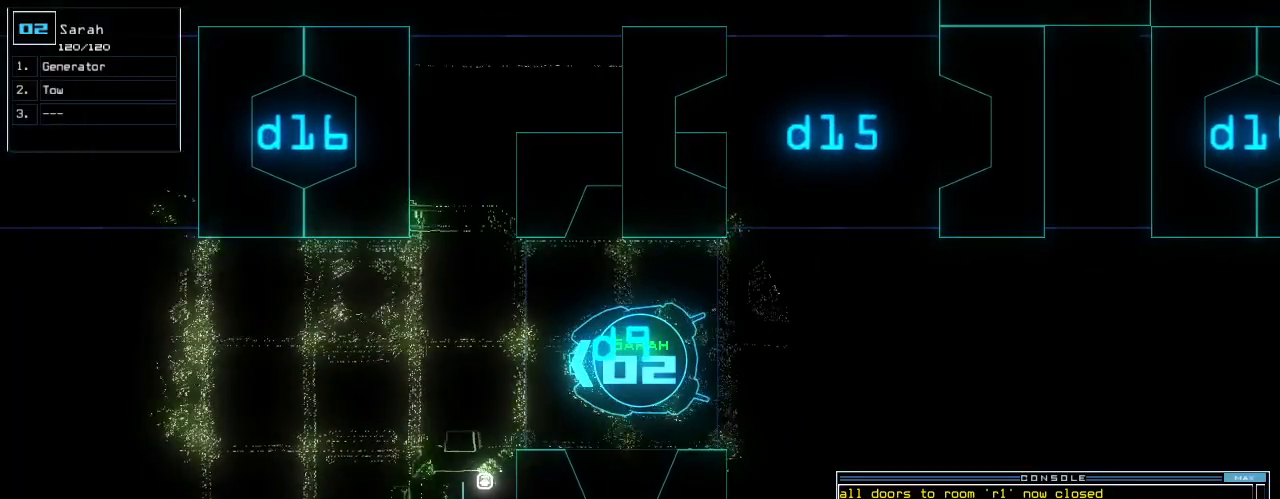
{"keys": ["space"], "events": []}
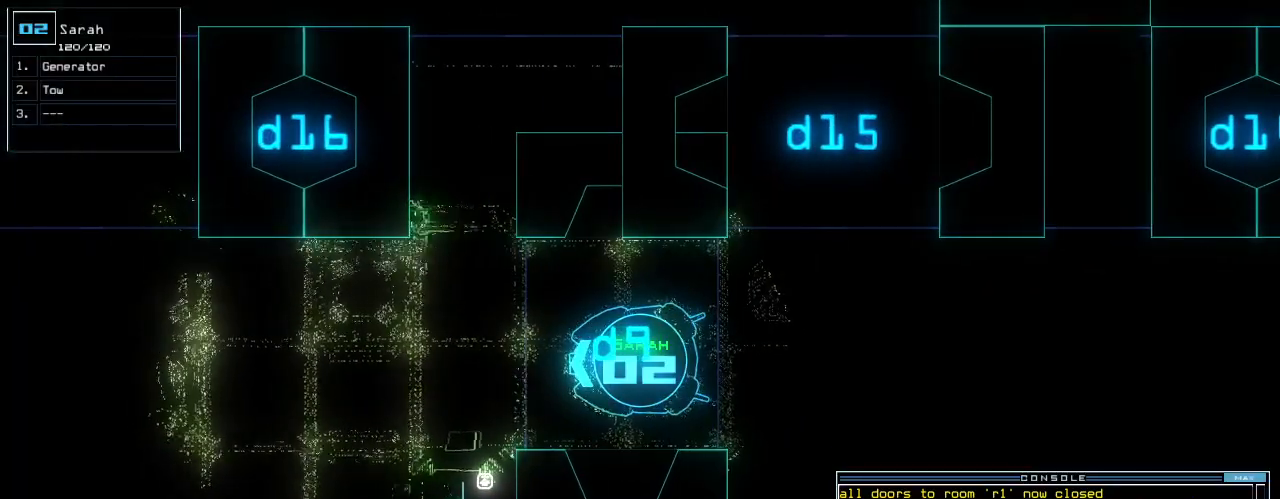
{"keys": ["equals", "space"]}
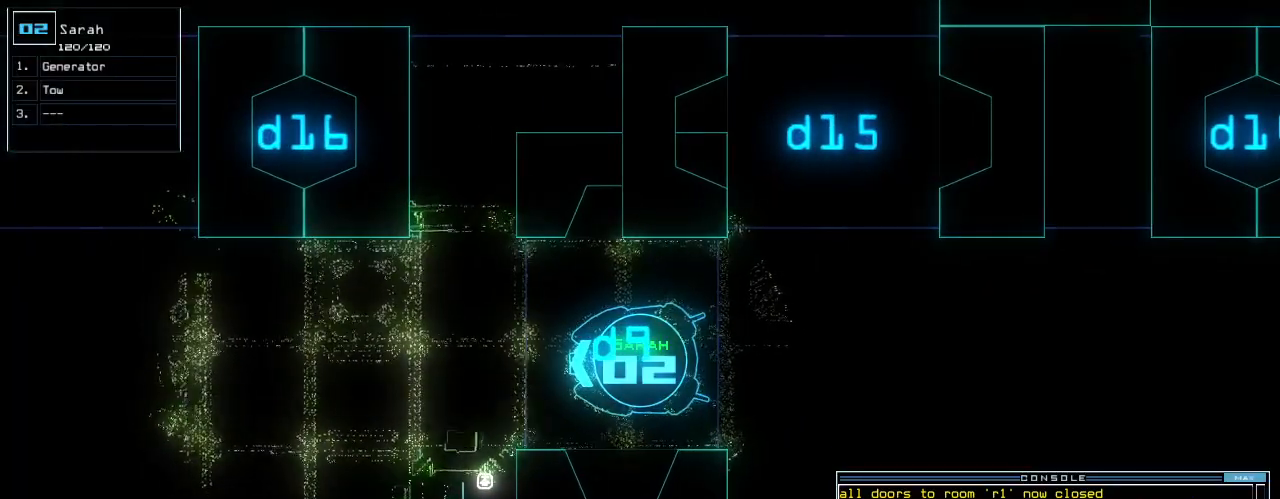
{"keys": ["space"], "events": [[220, "equals", "up"]]}
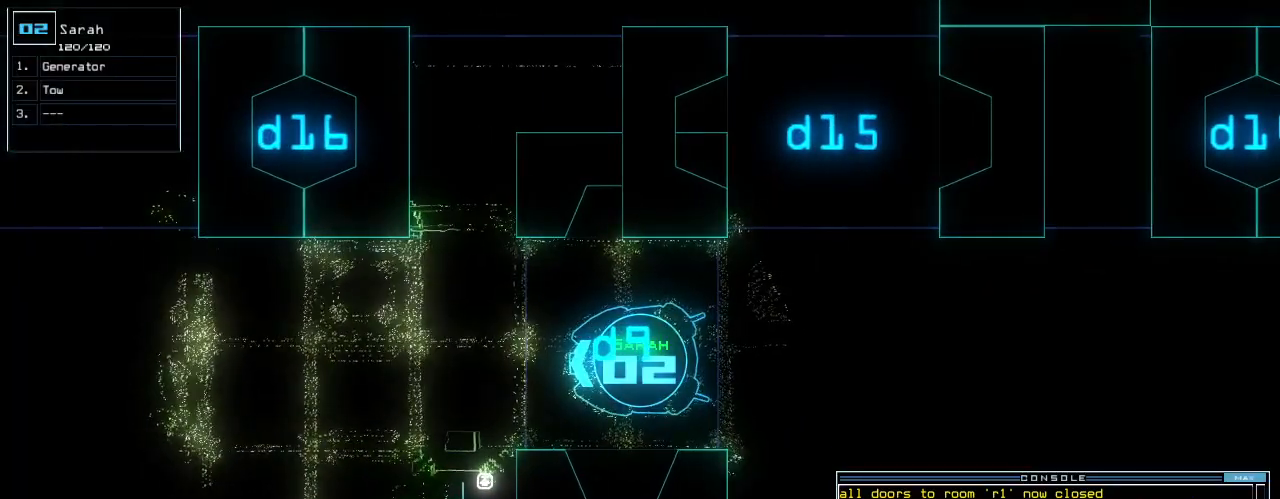
{"keys": ["equals", "space"]}
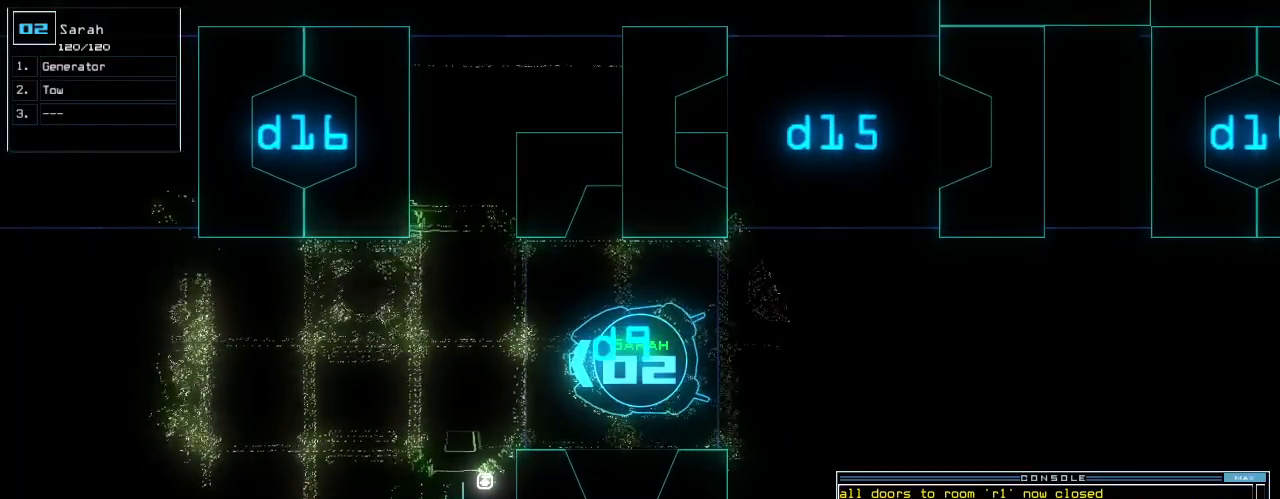
{"keys": ["up"], "events": [[80, "equals", "up"], [120, "up", "down"], [360, "space", "up"]]}